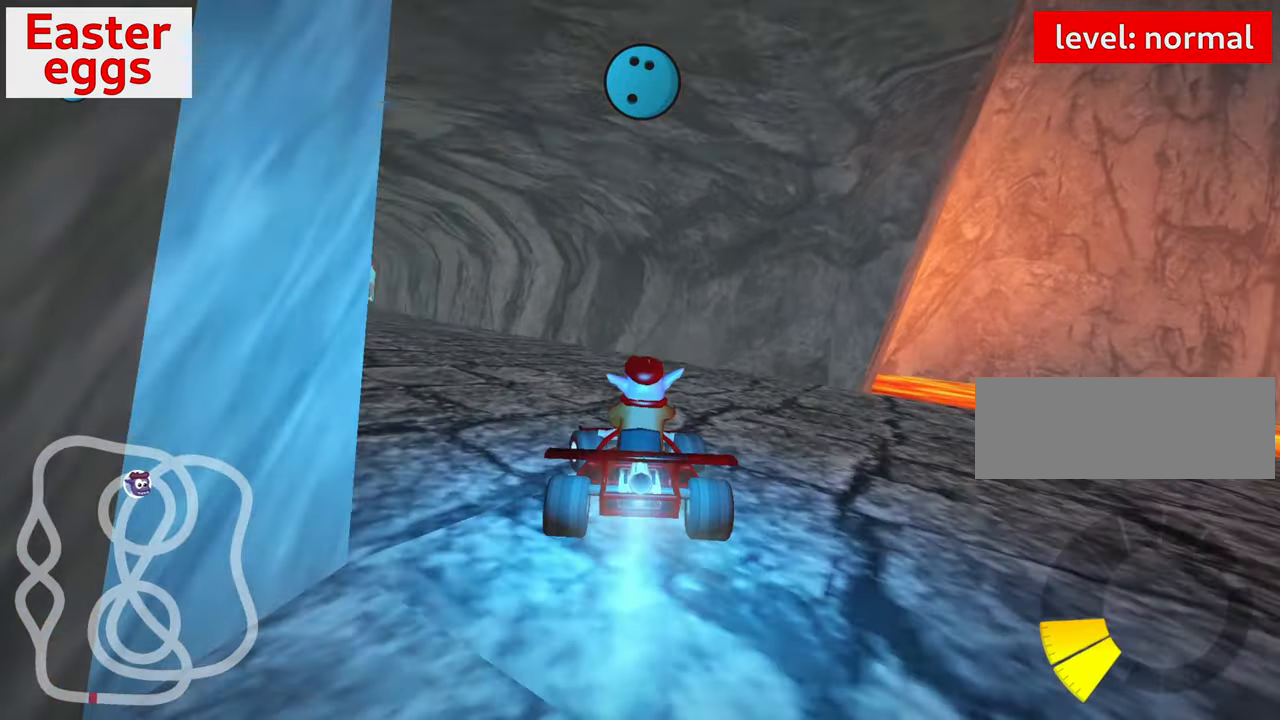
Gameplay with keyboard; each line is a JSON object with the keys held at the frame after it. "events" lists presses ("down") and releases ("up") of "down", "fire", "flag", "left", "look", "nitro", "right", "skid" and "up" between this image and that frame as [ms after this image, input, new state], when the widget could be followed in between. No other keys are recorded. Mouse input is not recorded. Key names are as the overlay labels them; some are game actions (e.g. jump) rather than physical keys.
{"keys": ["right", "skid", "up"], "events": [[350, "right", "down"], [400, "left", "up"]]}
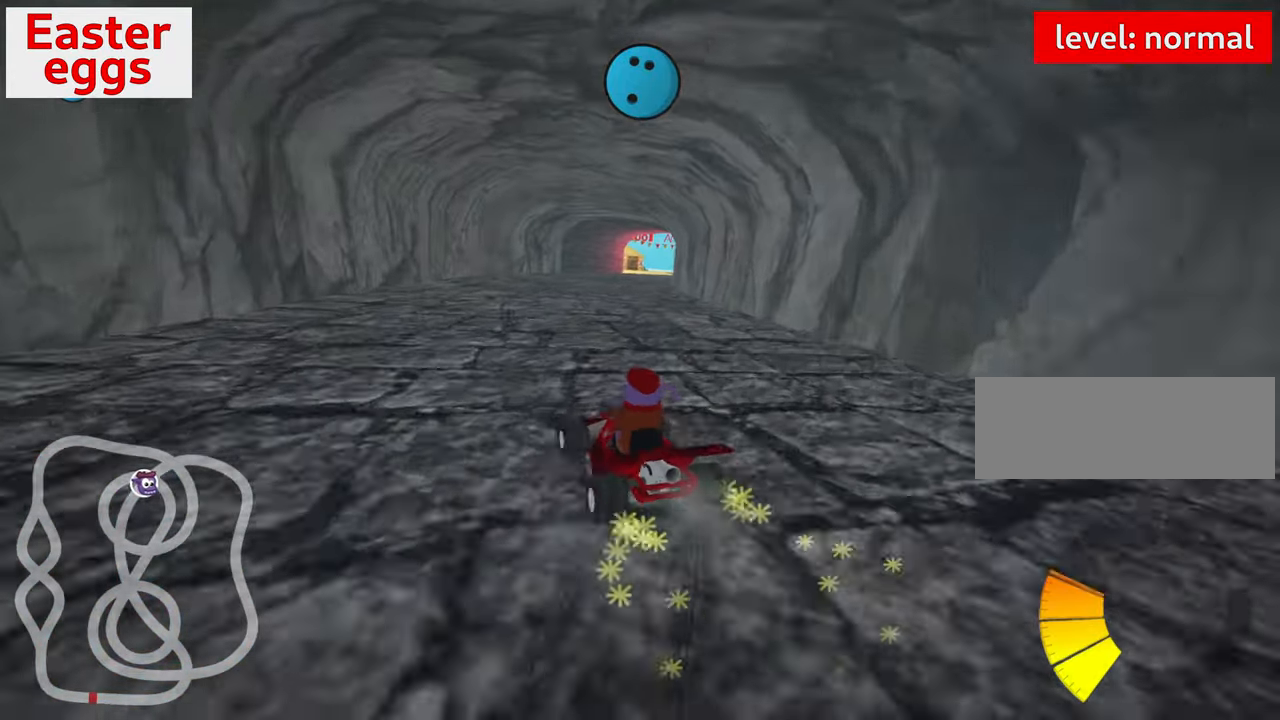
{"keys": ["right", "skid", "up"], "events": []}
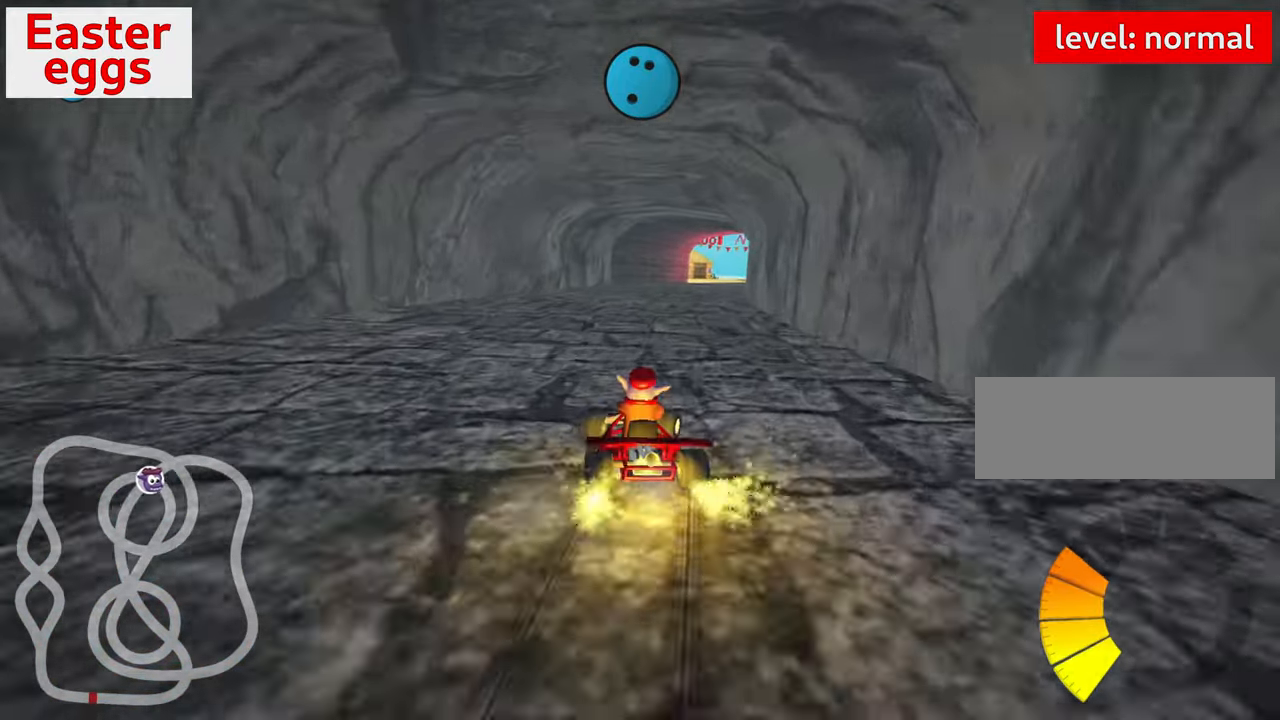
{"keys": ["skid", "up"], "events": [[33, "skid", "up"], [67, "nitro", "down"], [233, "right", "up"], [267, "nitro", "up"], [483, "skid", "down"]]}
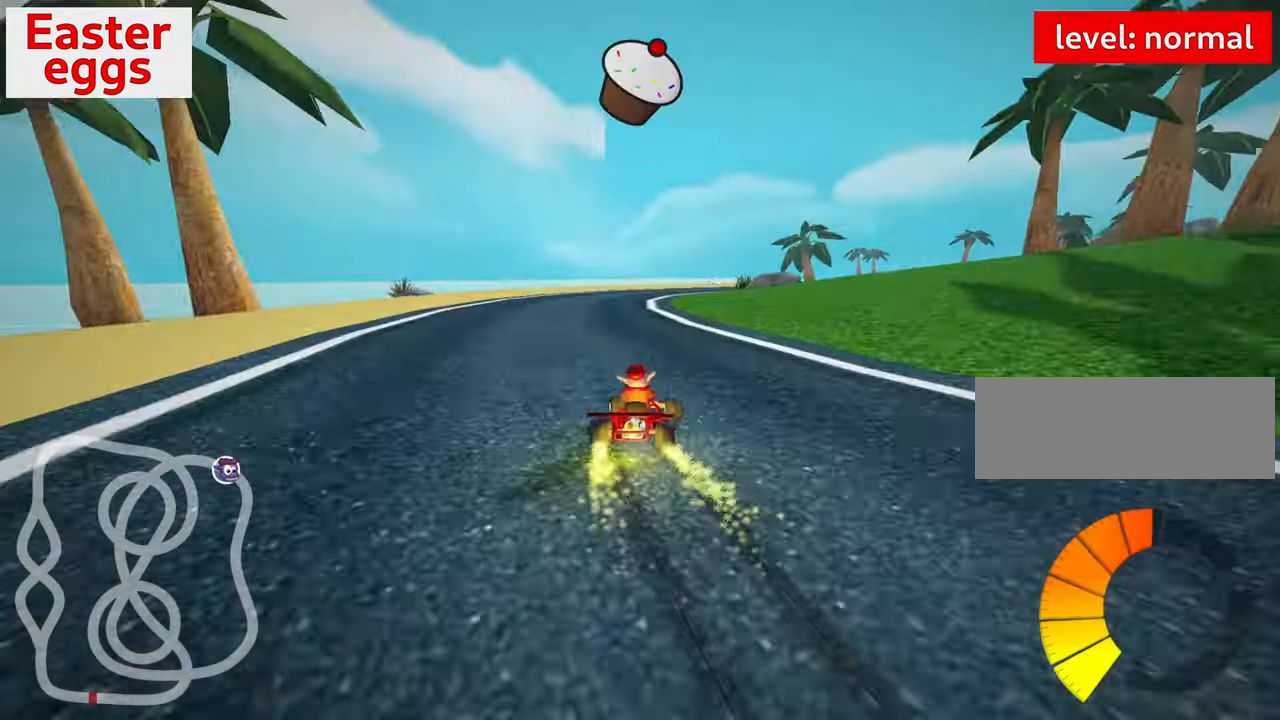
{"keys": ["left", "skid", "up"], "events": [[167, "left", "down"]]}
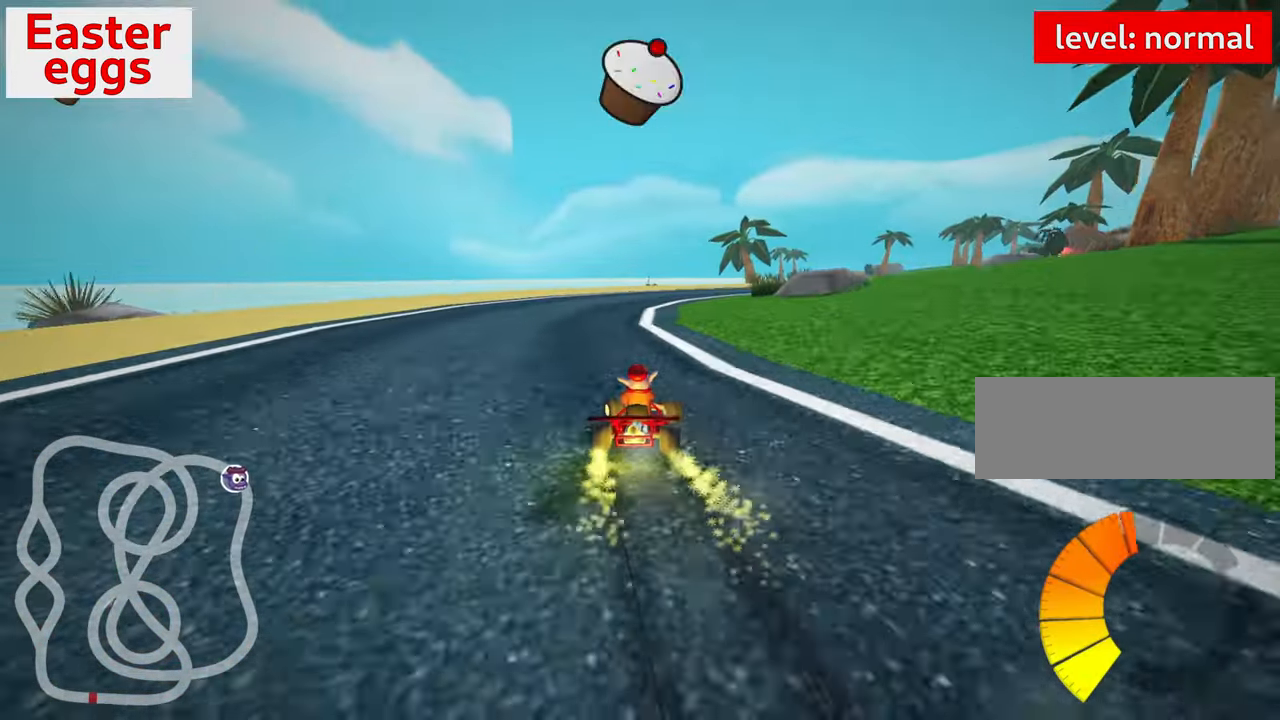
{"keys": ["skid", "up"], "events": [[367, "left", "up"]]}
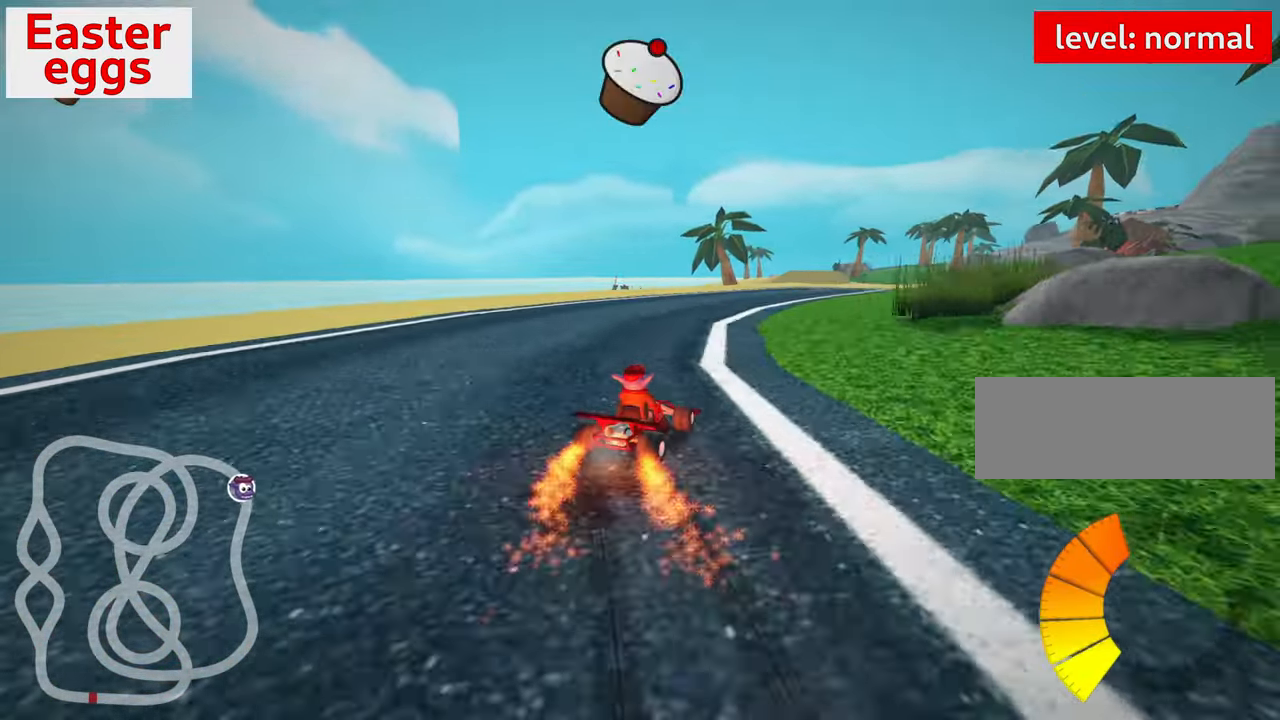
{"keys": ["right", "skid", "up"], "events": [[350, "right", "down"]]}
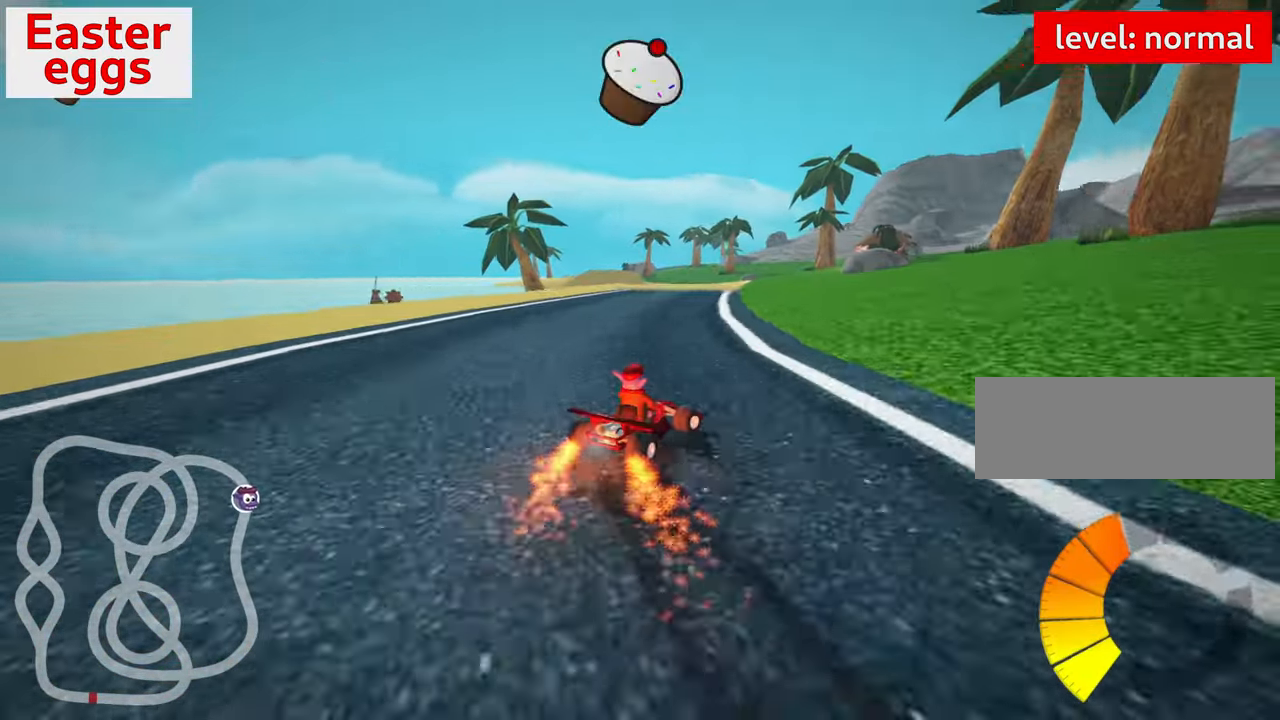
{"keys": ["left", "skid", "up"], "events": [[17, "right", "up"], [33, "left", "down"]]}
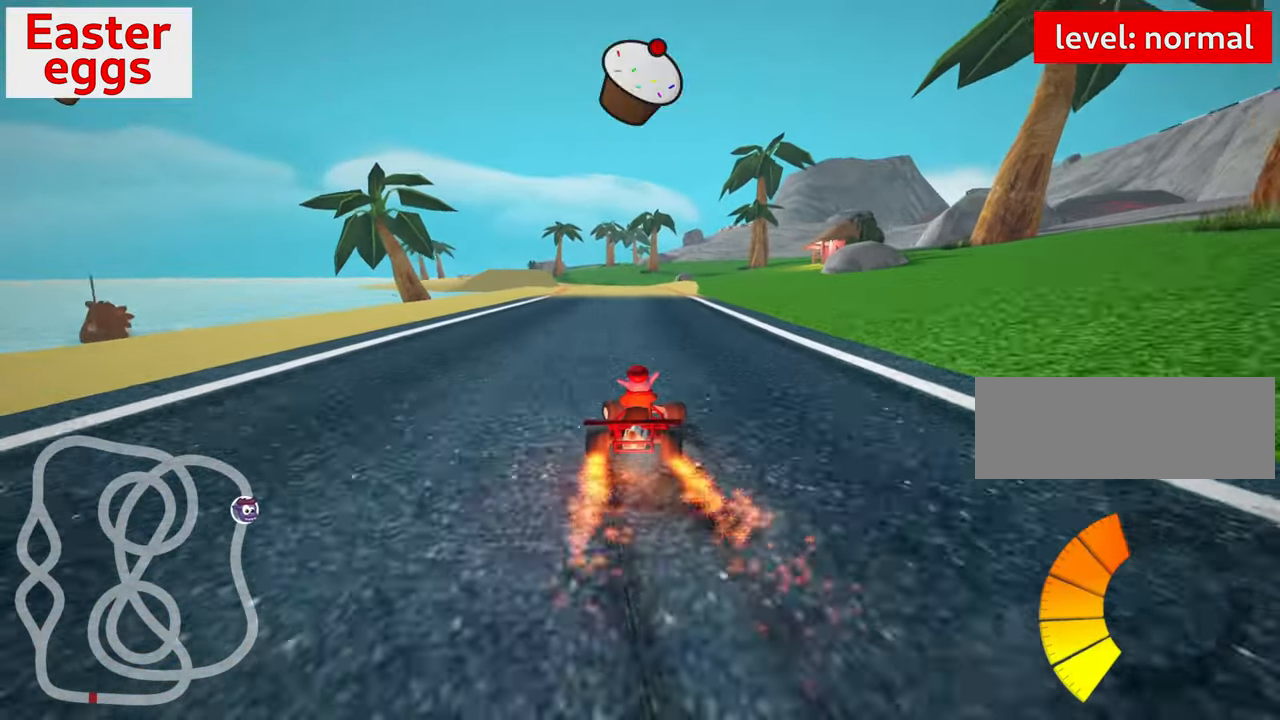
{"keys": ["left", "skid", "up"], "events": []}
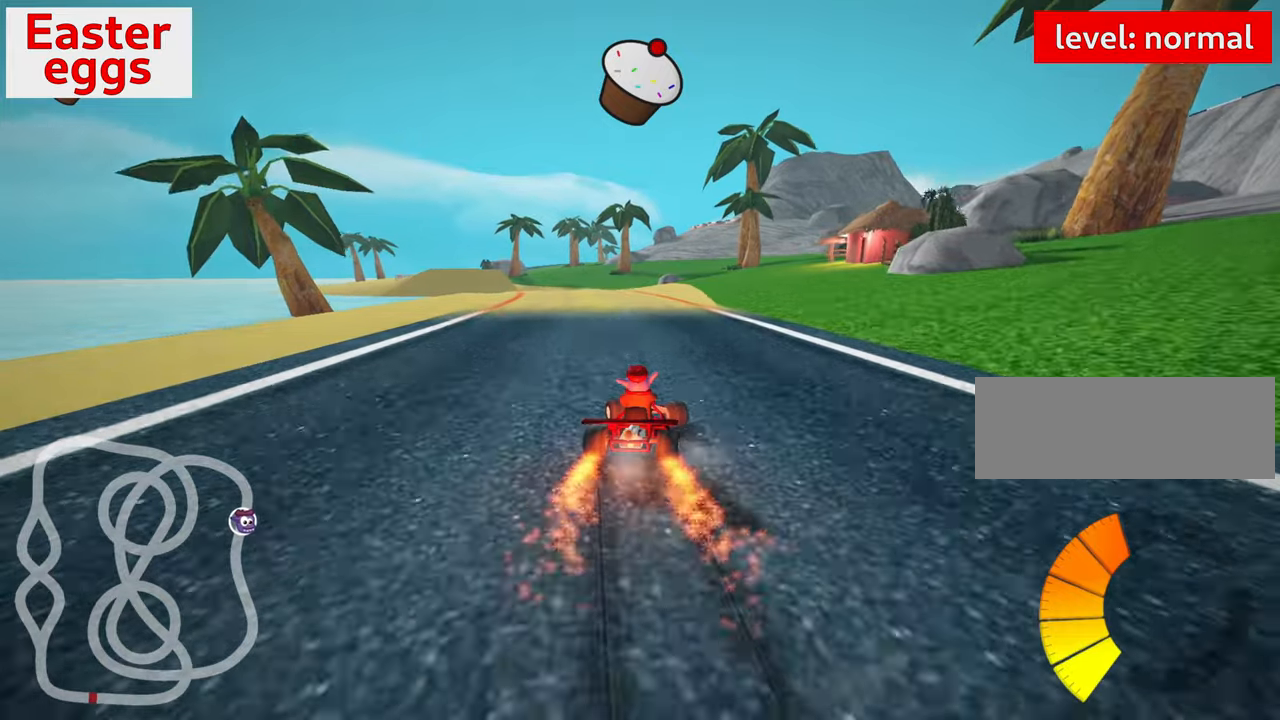
{"keys": ["up"], "events": [[184, "skid", "up"], [434, "left", "up"]]}
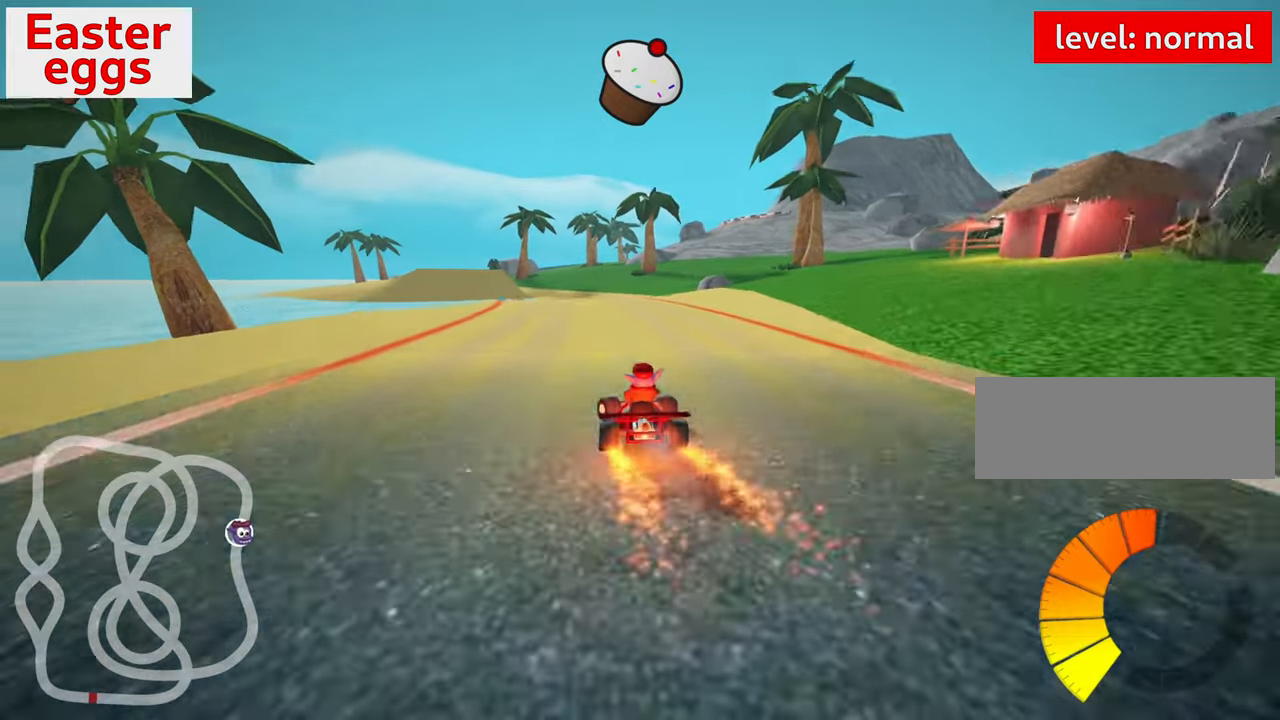
{"keys": ["up"], "events": [[317, "right", "down"], [467, "right", "up"]]}
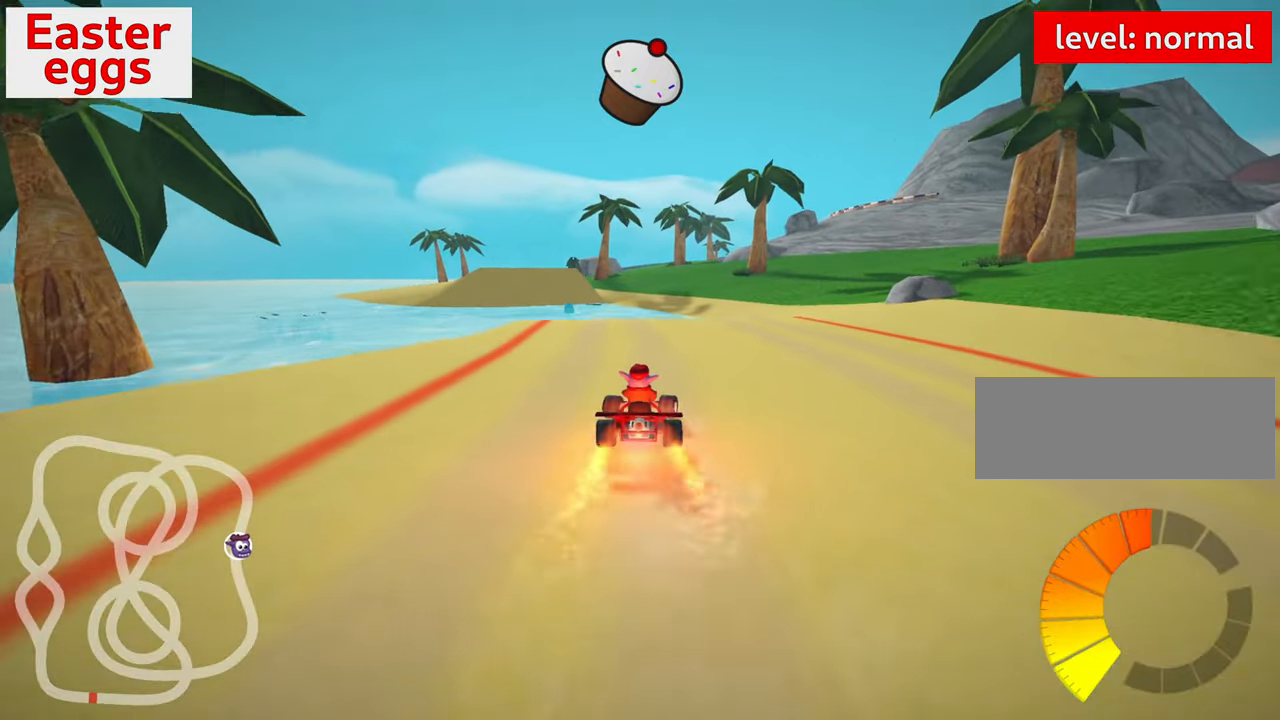
{"keys": ["up"], "events": [[67, "skid", "down"], [117, "left", "down"], [234, "left", "up"], [350, "skid", "up"]]}
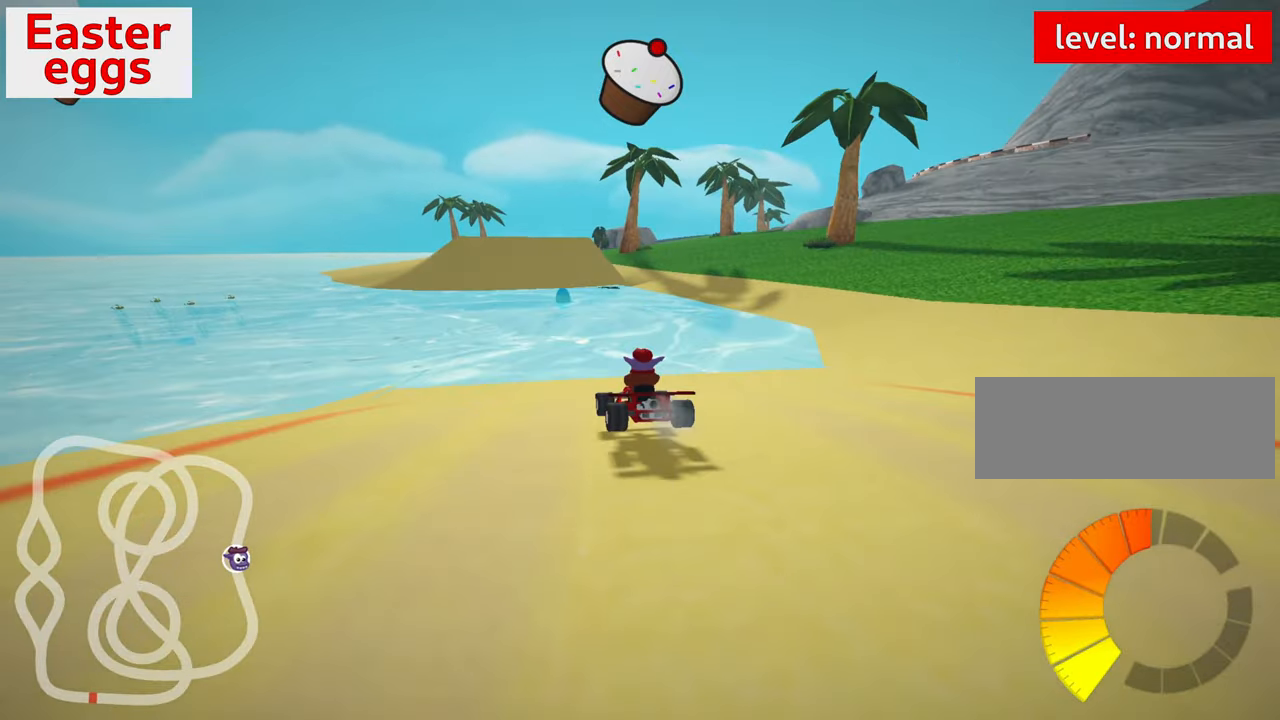
{"keys": ["right", "up"], "events": [[450, "right", "down"]]}
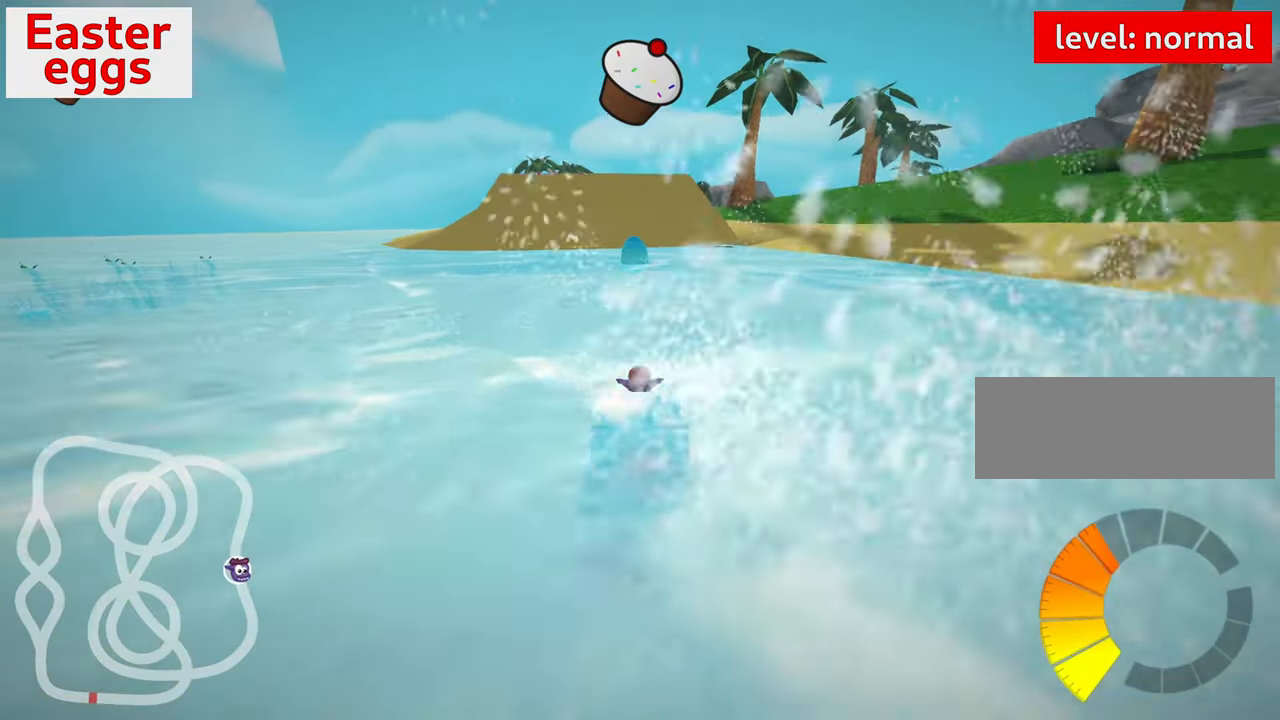
{"keys": ["up"], "events": [[50, "right", "up"], [150, "left", "down"], [334, "left", "up"]]}
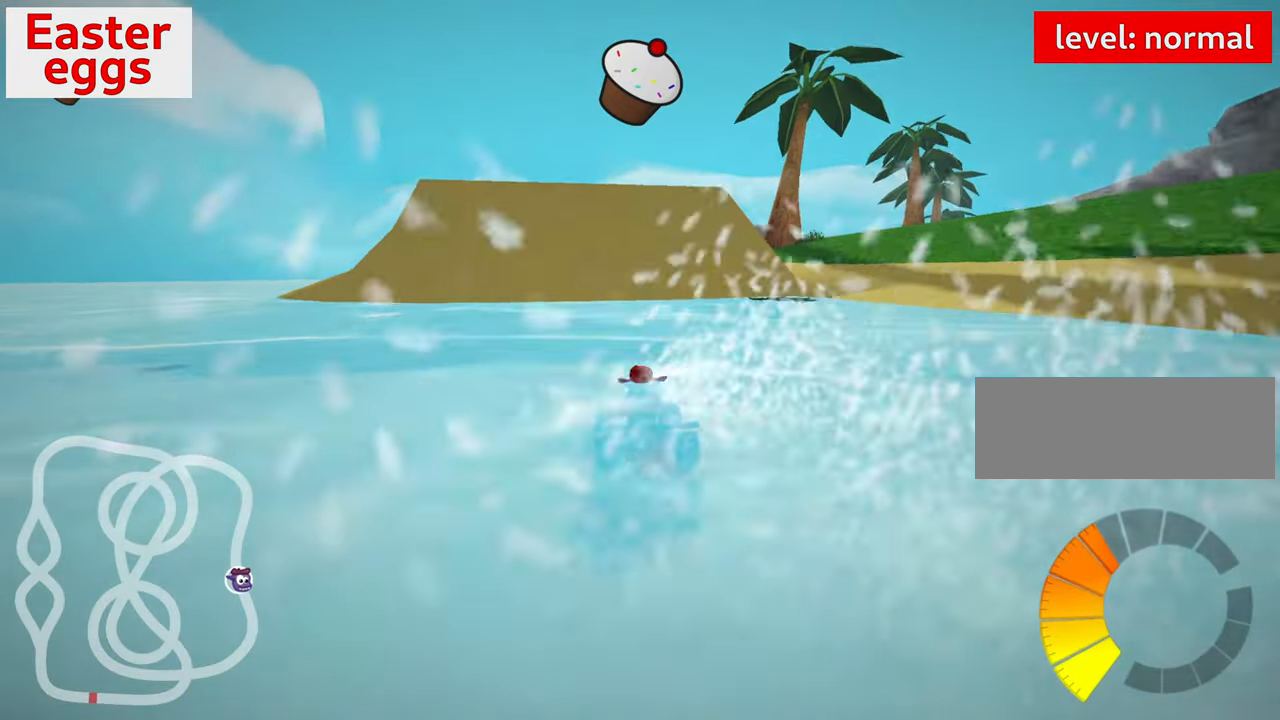
{"keys": ["nitro", "up"], "events": [[350, "nitro", "down"]]}
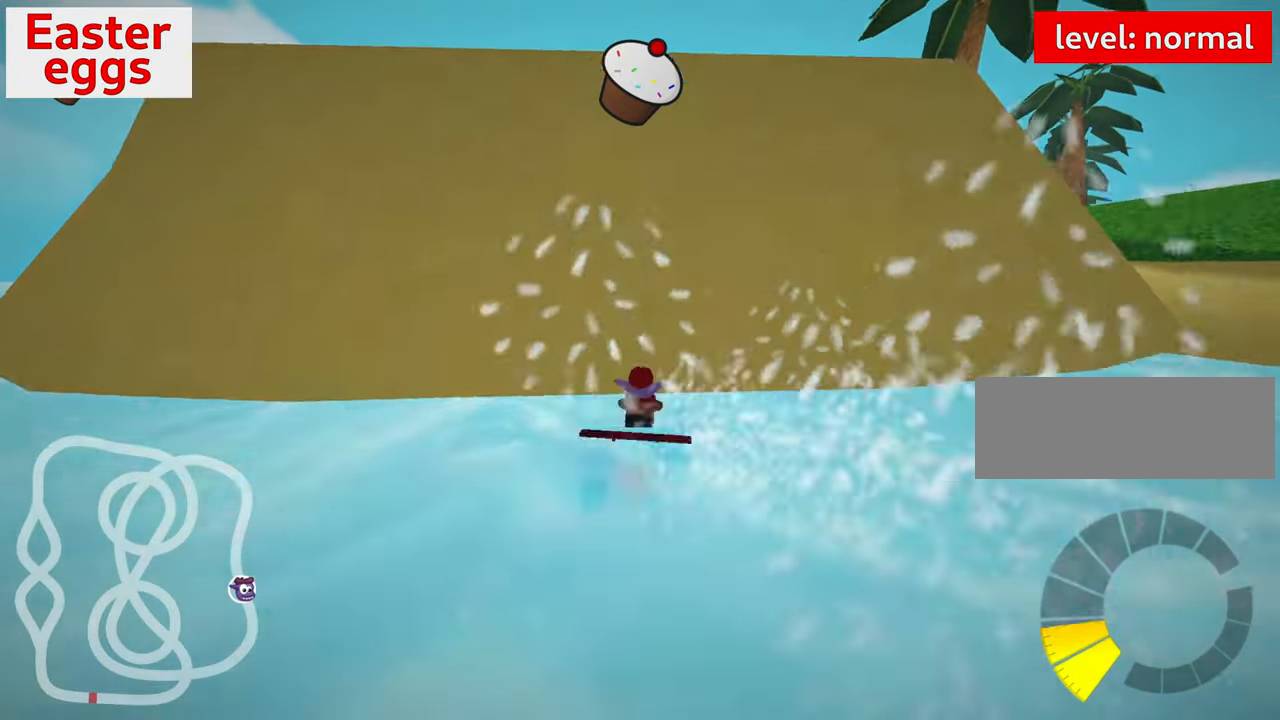
{"keys": ["up"], "events": [[84, "nitro", "up"]]}
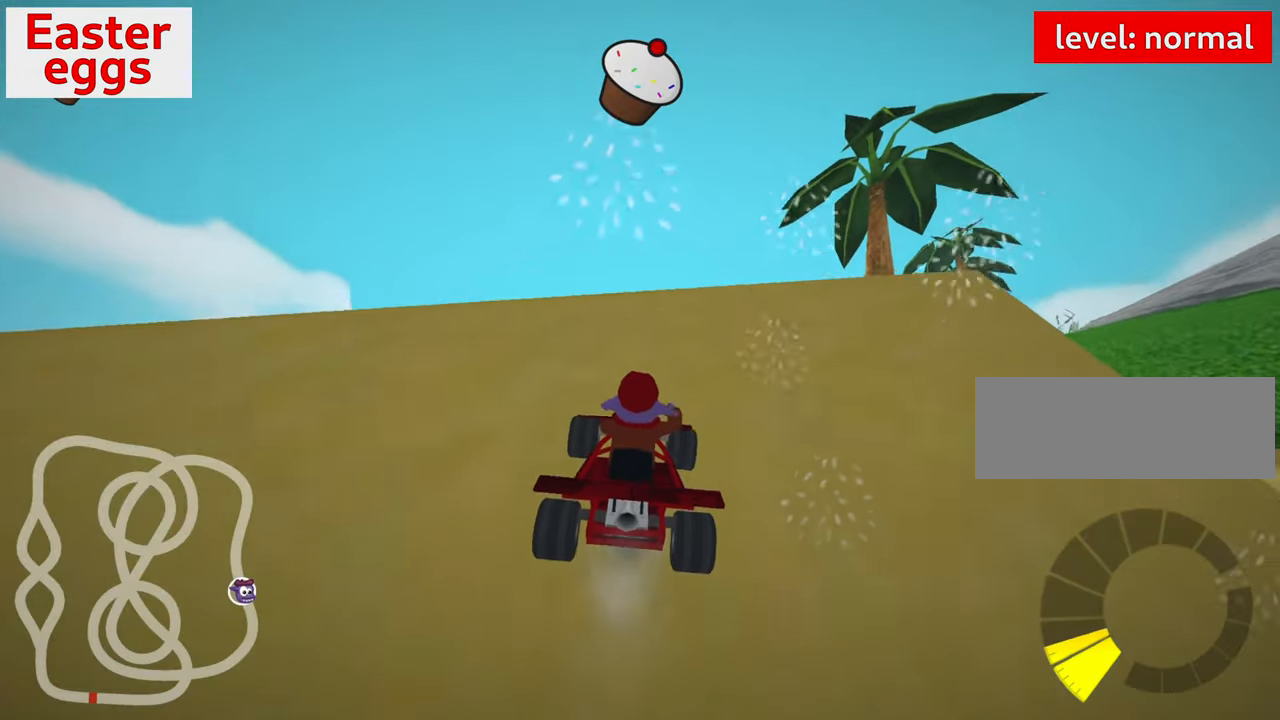
{"keys": ["up"], "events": [[184, "left", "down"], [467, "left", "up"]]}
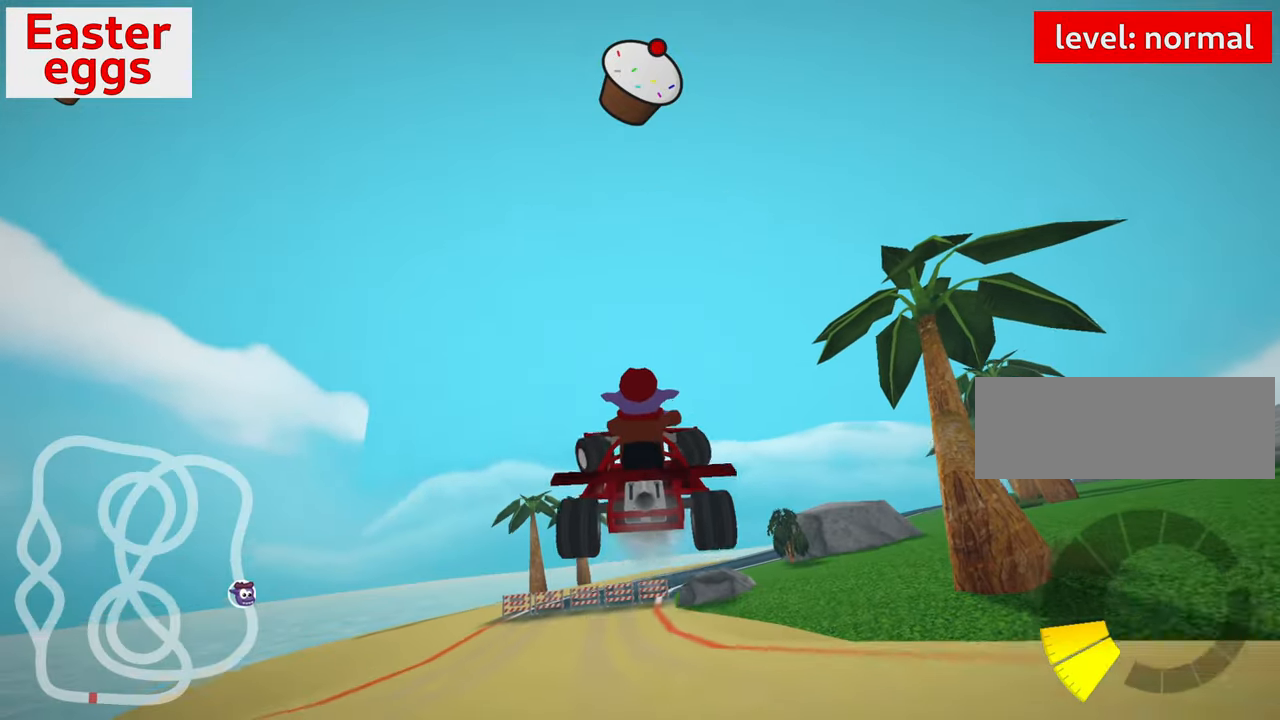
{"keys": ["up"], "events": []}
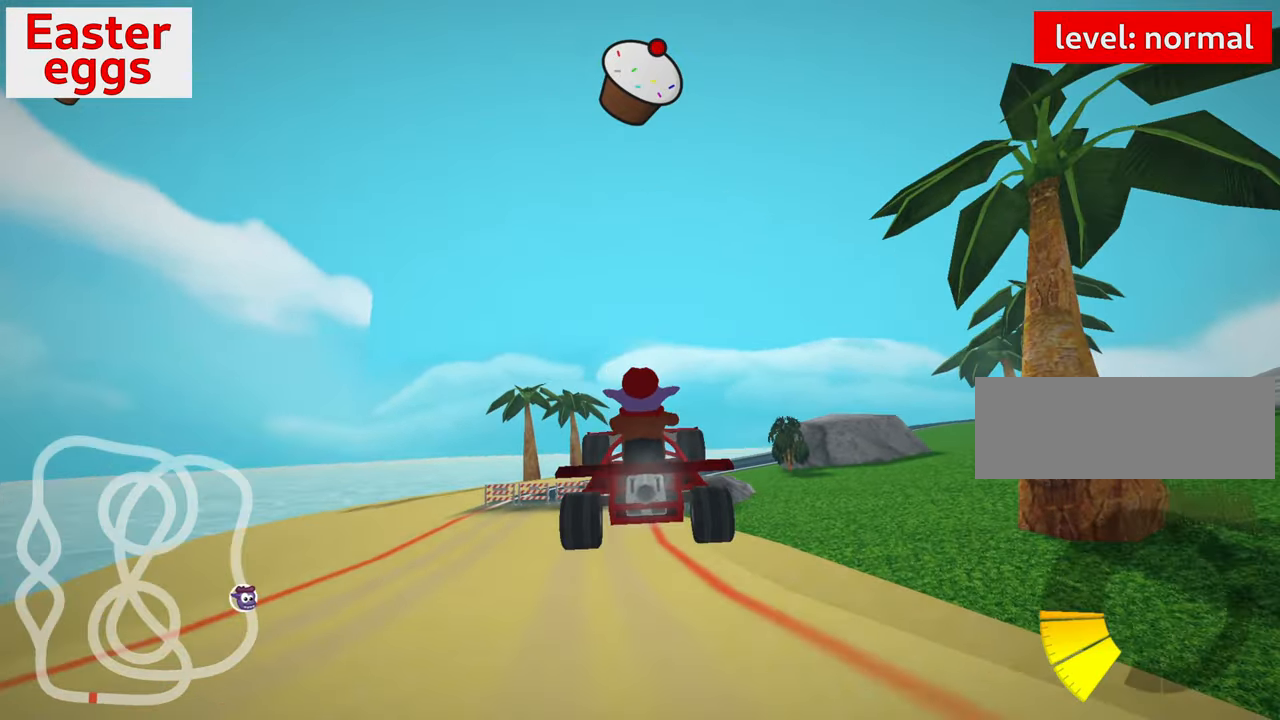
{"keys": ["left", "up"], "events": [[334, "left", "down"]]}
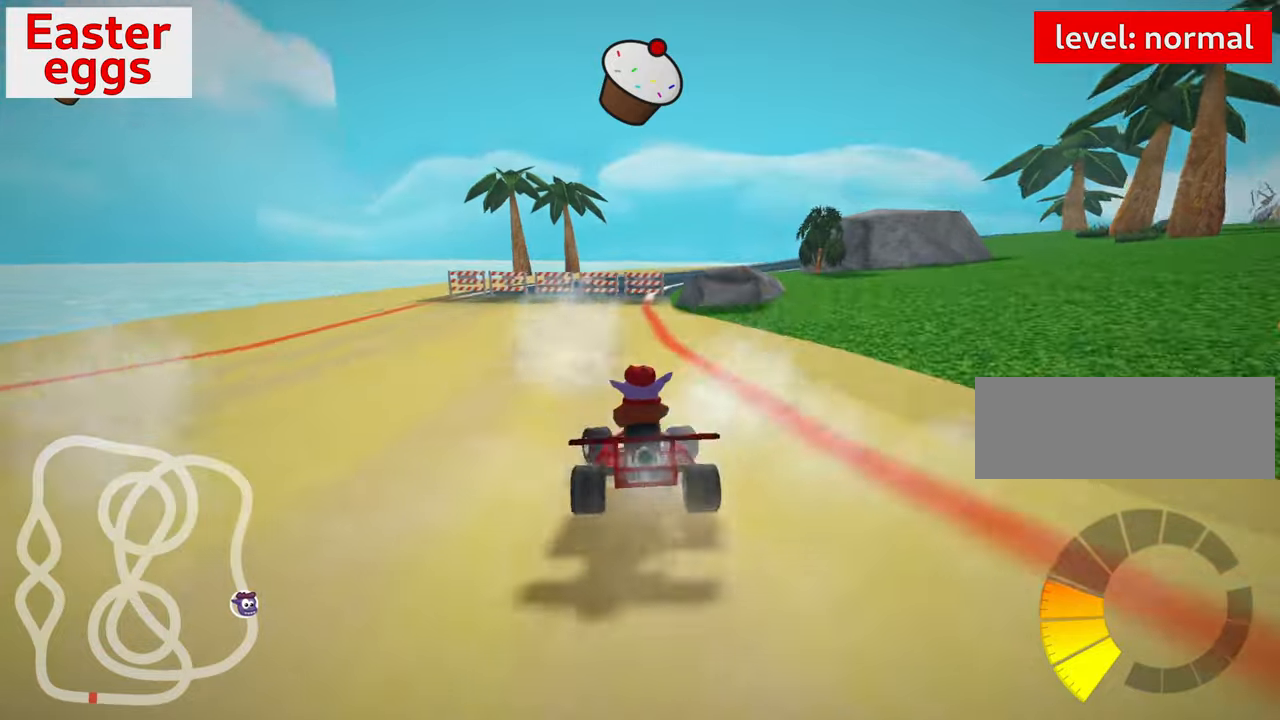
{"keys": [], "events": [[150, "left", "up"], [250, "skid", "down"], [266, "right", "down"], [383, "left", "down"], [466, "right", "up"], [483, "left", "up"], [483, "skid", "up"], [483, "up", "up"]]}
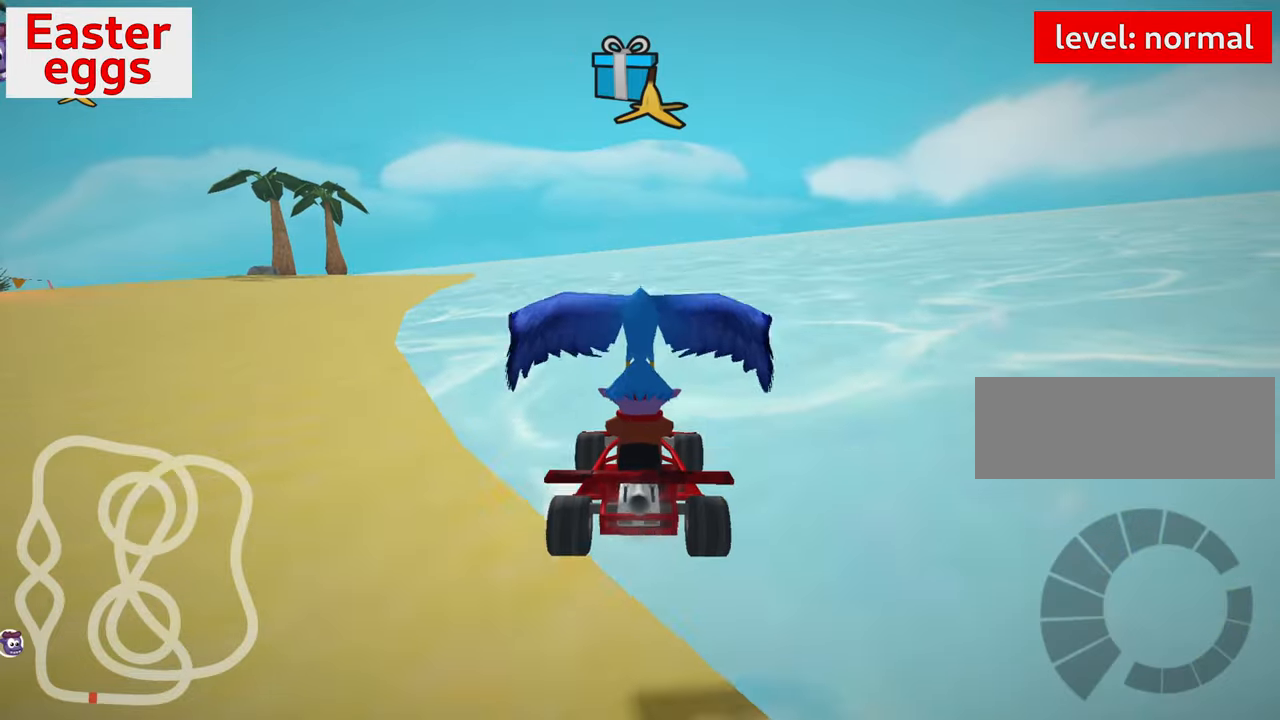
{"keys": [], "events": []}
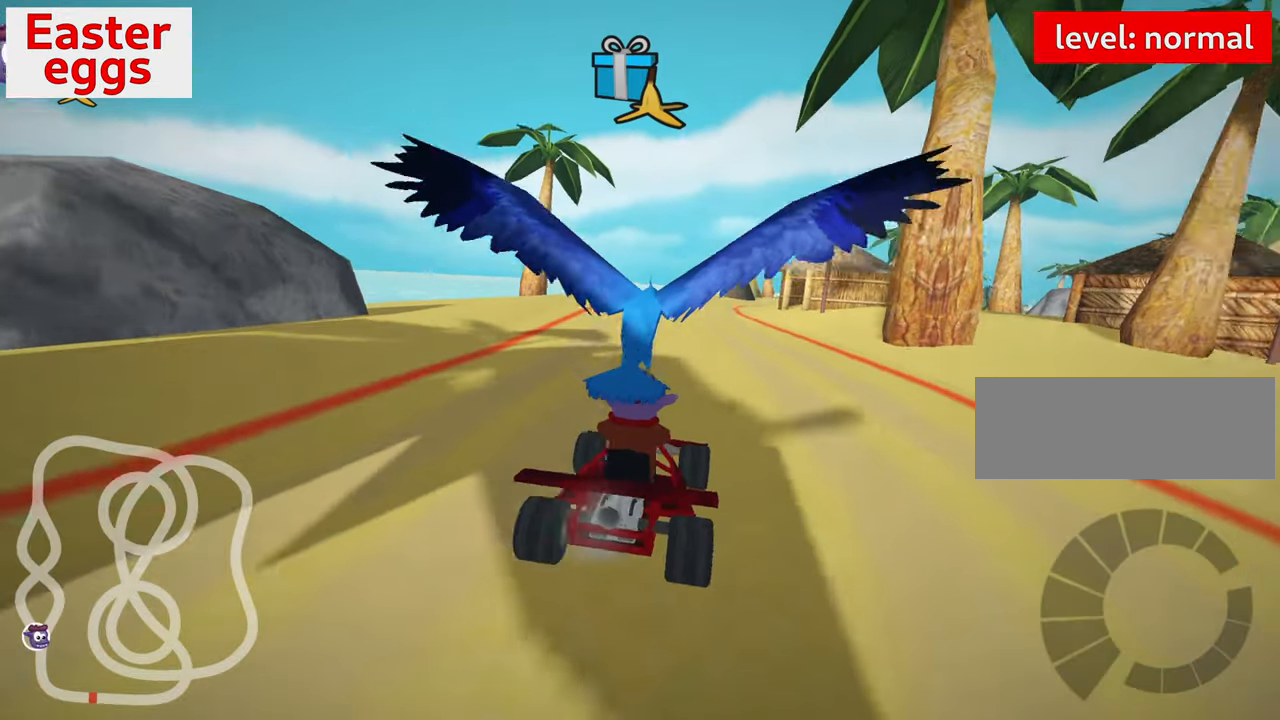
{"keys": [], "events": [[233, "up", "down"], [500, "up", "up"]]}
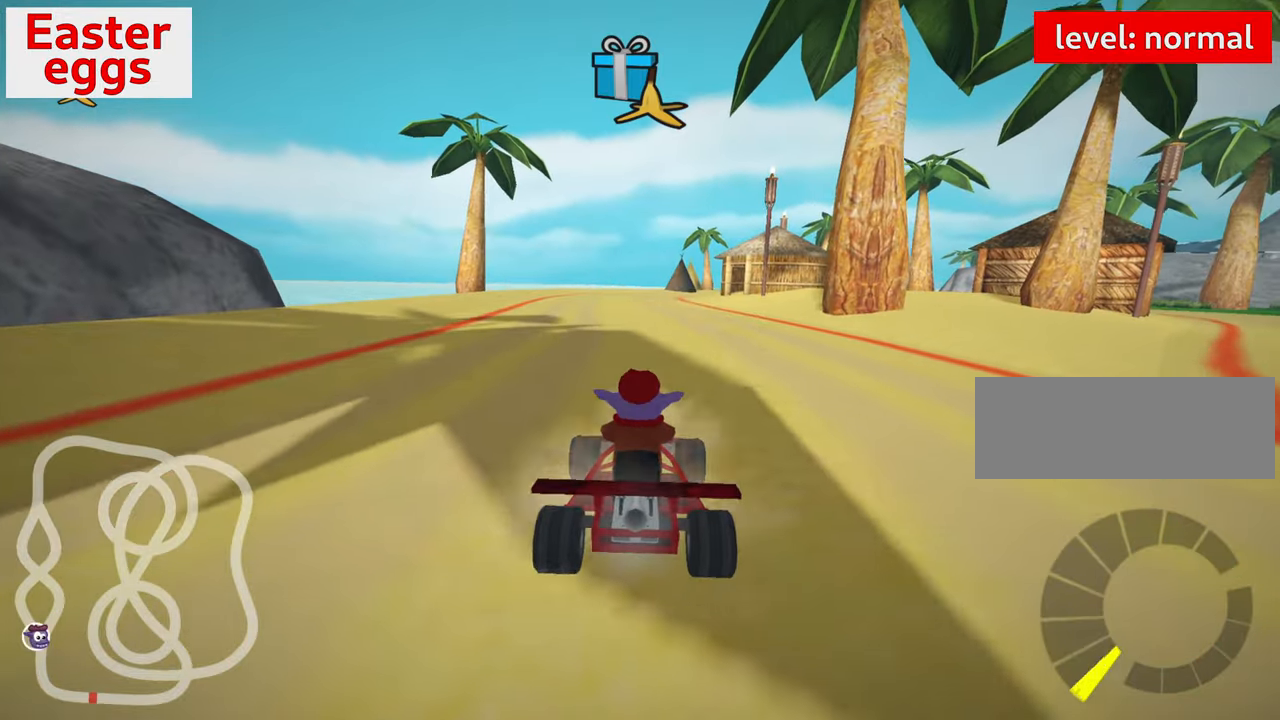
{"keys": ["down", "right"], "events": [[16, "down", "down"], [100, "right", "down"]]}
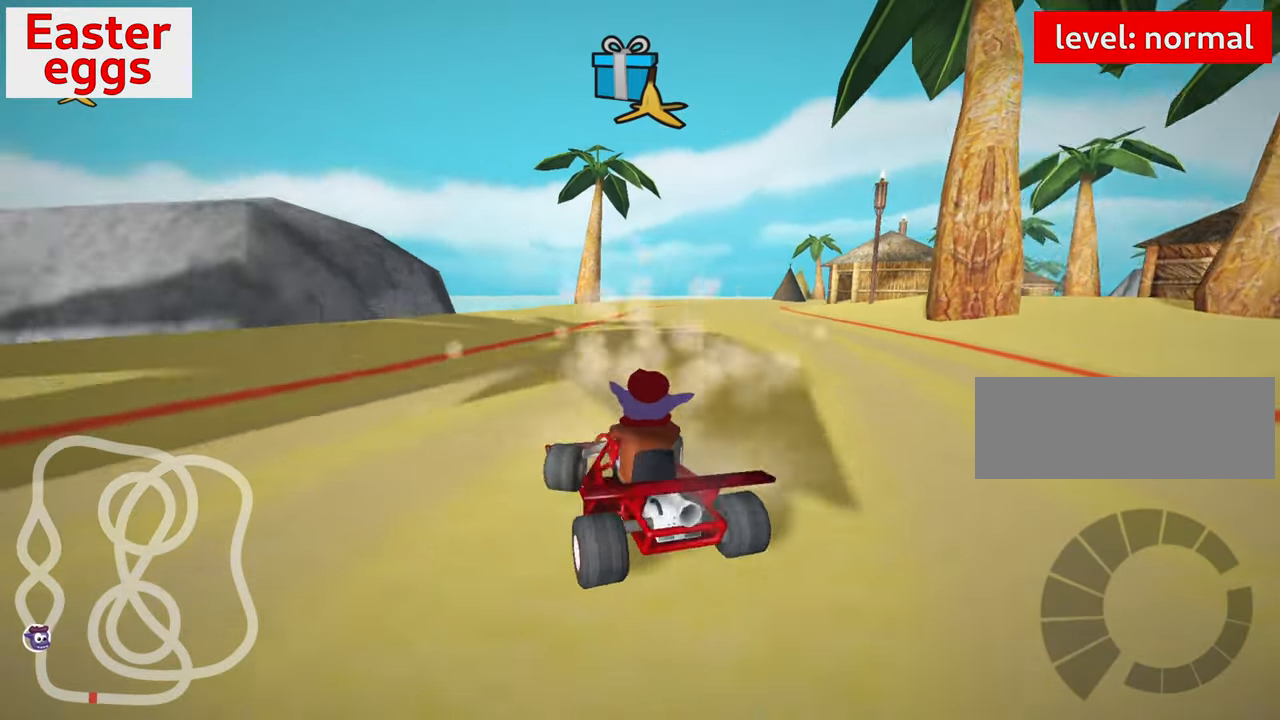
{"keys": ["left", "nitro", "up"], "events": [[33, "down", "up"], [66, "up", "down"], [83, "right", "up"], [116, "left", "down"], [333, "nitro", "down"]]}
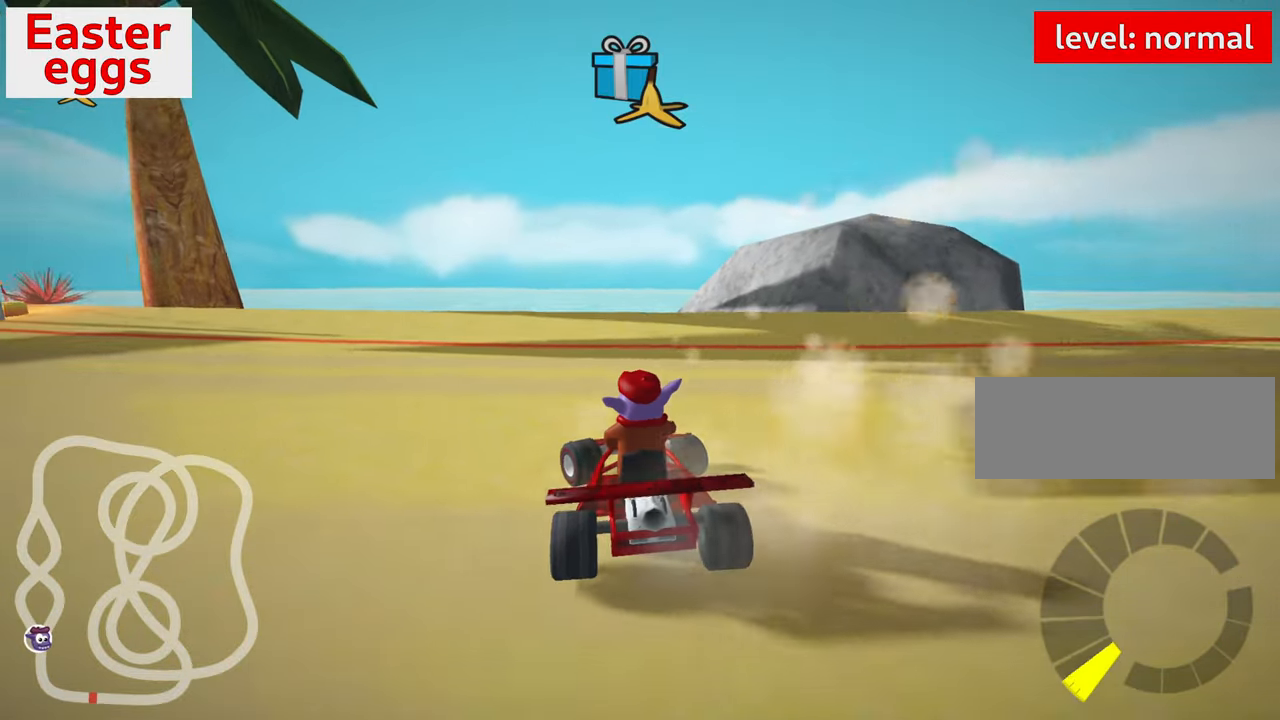
{"keys": ["right", "skid", "up"], "events": [[83, "nitro", "up"], [333, "left", "up"], [450, "skid", "down"], [483, "right", "down"]]}
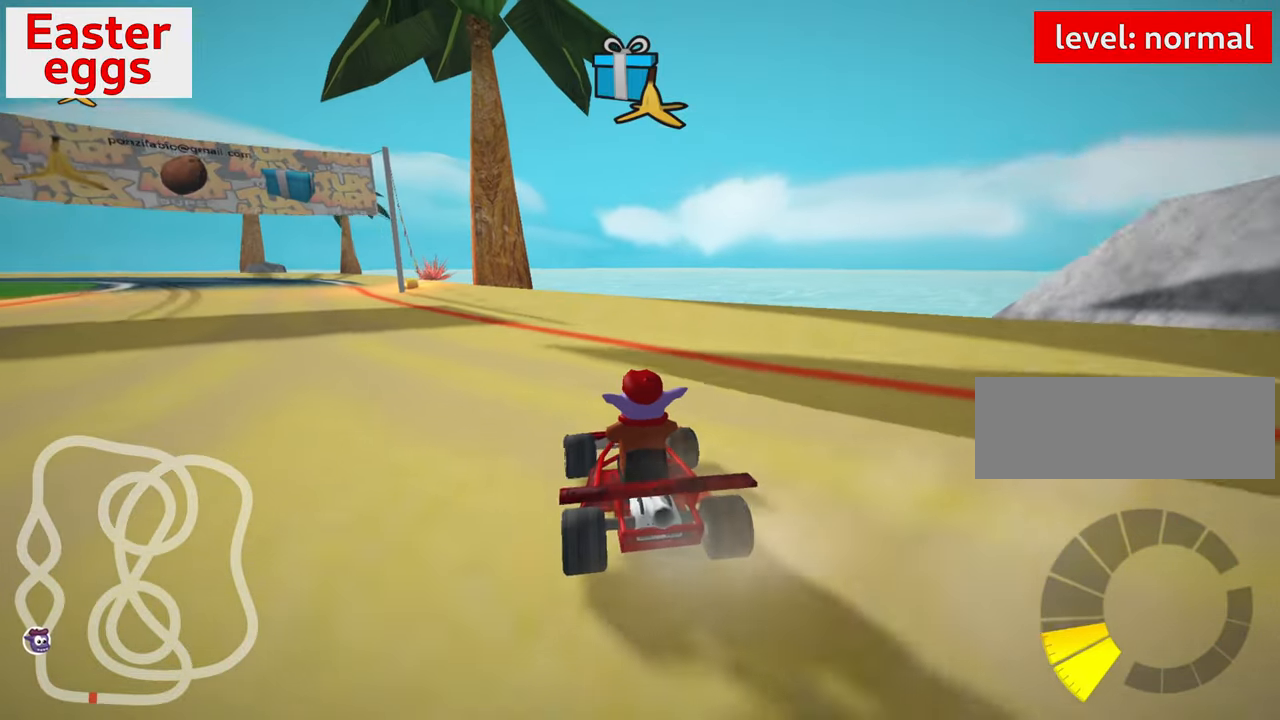
{"keys": ["right", "skid", "up"], "events": []}
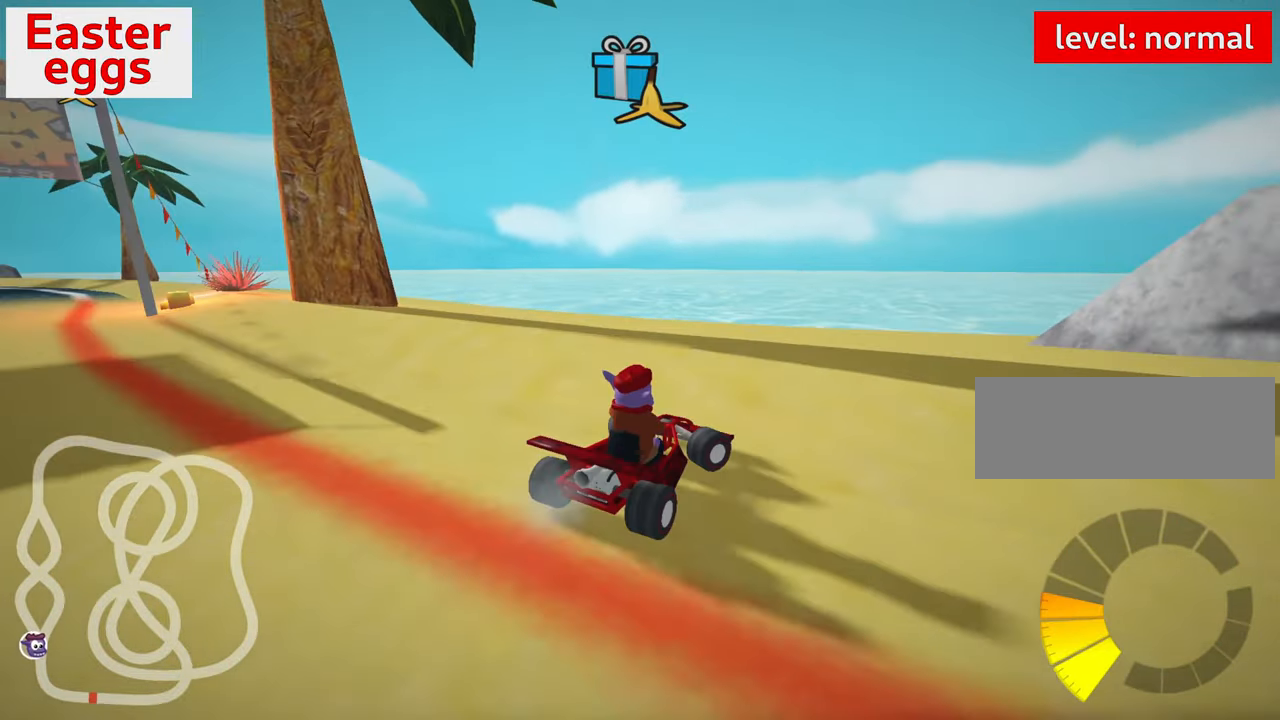
{"keys": ["right", "skid"], "events": [[100, "up", "up"], [233, "right", "up"], [450, "right", "down"]]}
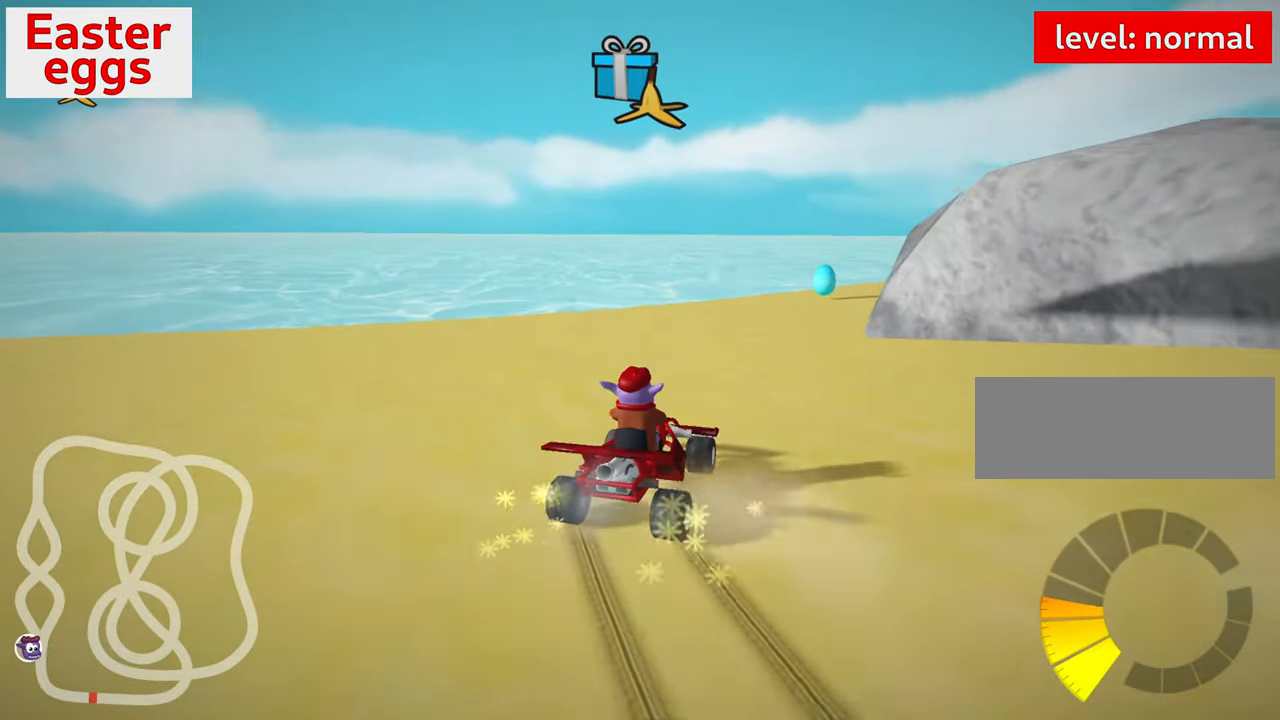
{"keys": [], "events": [[233, "right", "up"], [250, "skid", "up"]]}
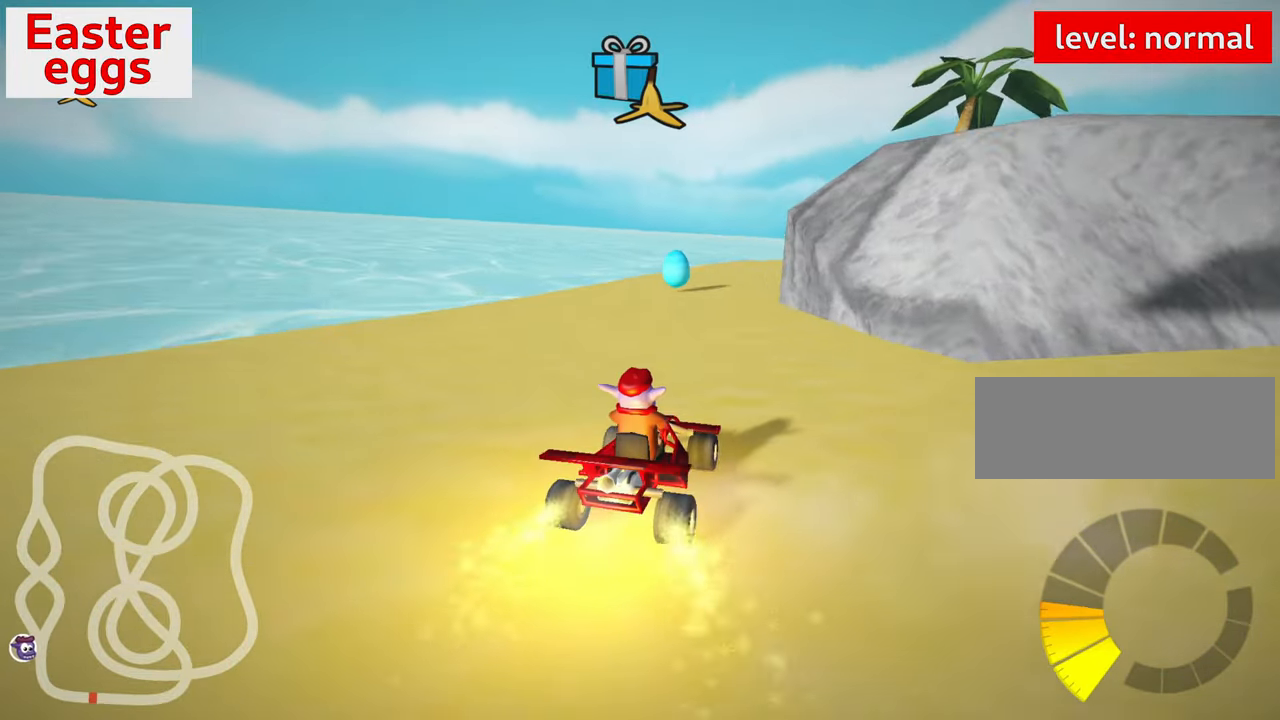
{"keys": ["left", "up"], "events": [[50, "up", "down"], [400, "left", "down"]]}
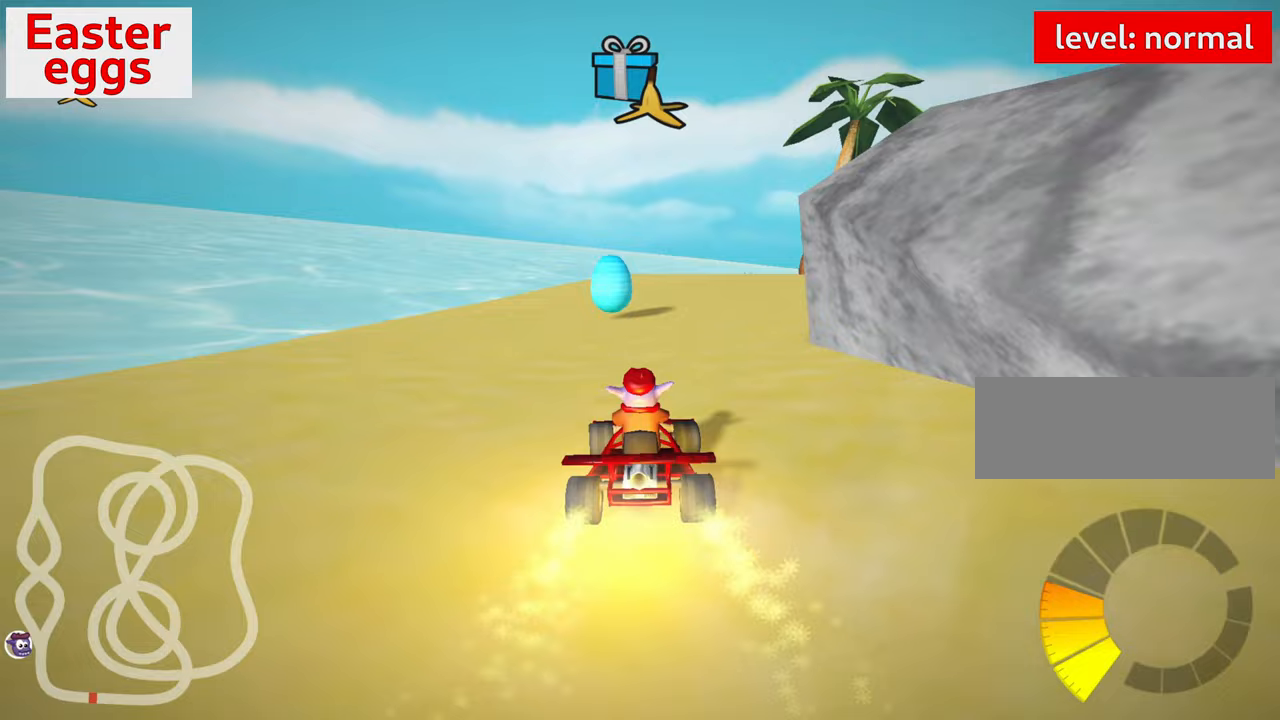
{"keys": ["right", "up"], "events": [[67, "left", "up"], [183, "skid", "down"], [200, "right", "down"], [467, "skid", "up"]]}
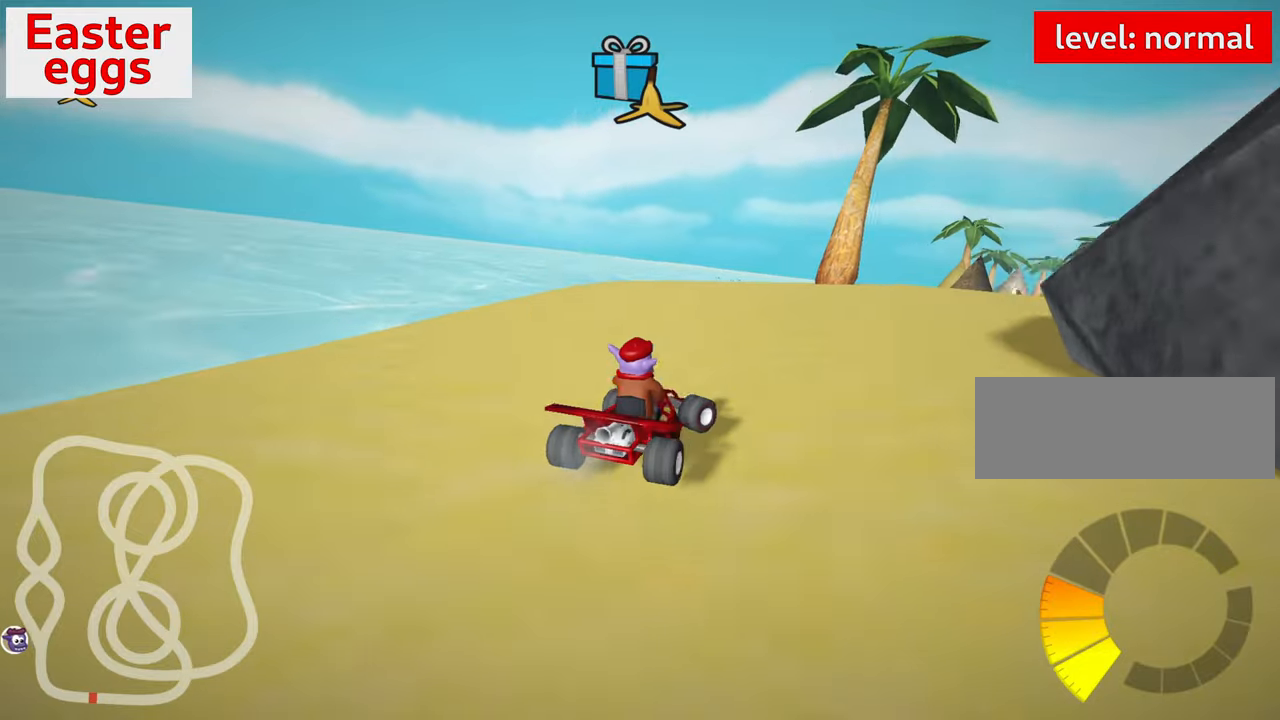
{"keys": ["up"], "events": [[250, "skid", "down"], [417, "skid", "up"], [450, "right", "up"]]}
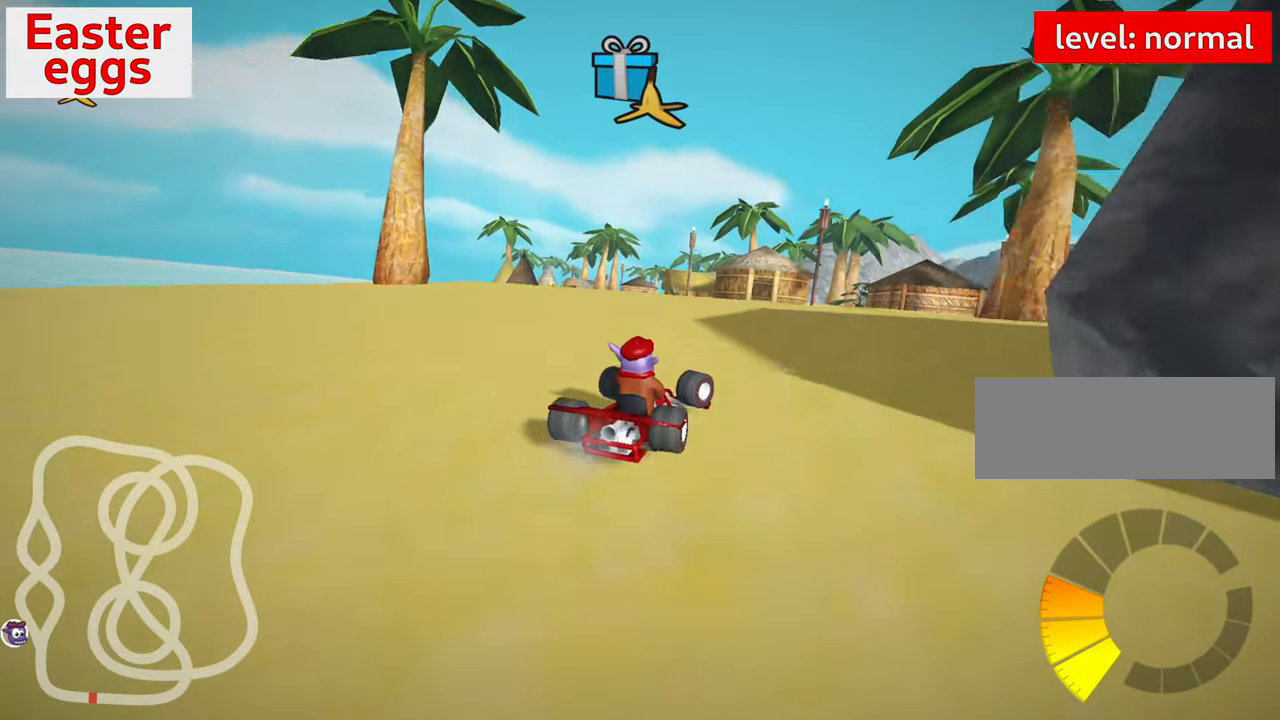
{"keys": [], "events": [[33, "up", "up"]]}